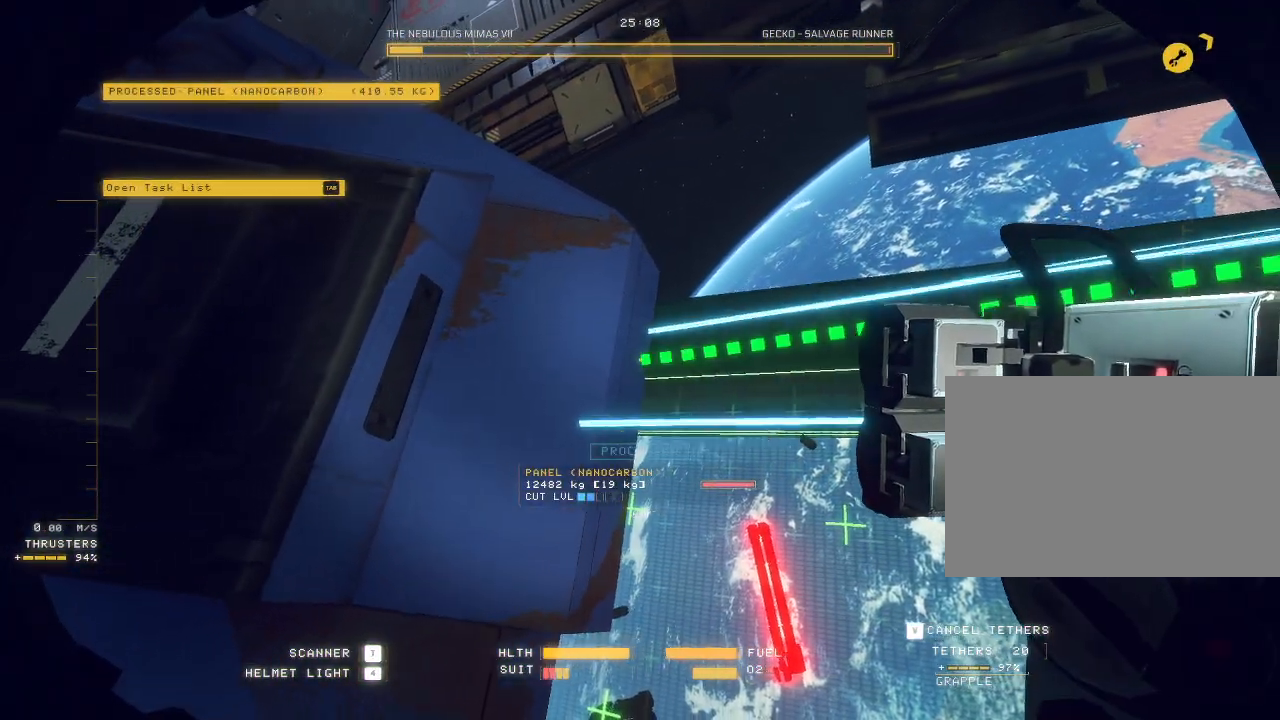
Gameplay with keyboard and mouse; each line is a JSON object with the keys and mouse buttons held at the frame after it. "events" lists presses ("down") and releases ("up") of "a", "c", "ctrl", "d", "e", "f", "q", "r", "s", "shift", "space", "tab", "v", "w", "x", "z", "mouse_left", "mouse_wheel", "mouse_right", "mouse_mb4" and "mouse_mb5" between this image and that frame as [ms after this image, input, new state], when the widget could be followed in between. "mouse_left", "mouse_wheel", "mouse_right", "mouse_mb4", "mouse_mb5" = the "left", "wheel", "right", "mb4", "mb5" buttons of the "mouse" list. No other keys are recorded. "wheel" means that the mouse wheel is clicked or scrolled. Mouse movement is not recorded.
{"keys": ["a"], "mouse": ["mb5"], "events": [[83, "ctrl", "up"], [117, "mouse_right", "up"], [133, "a", "down"]]}
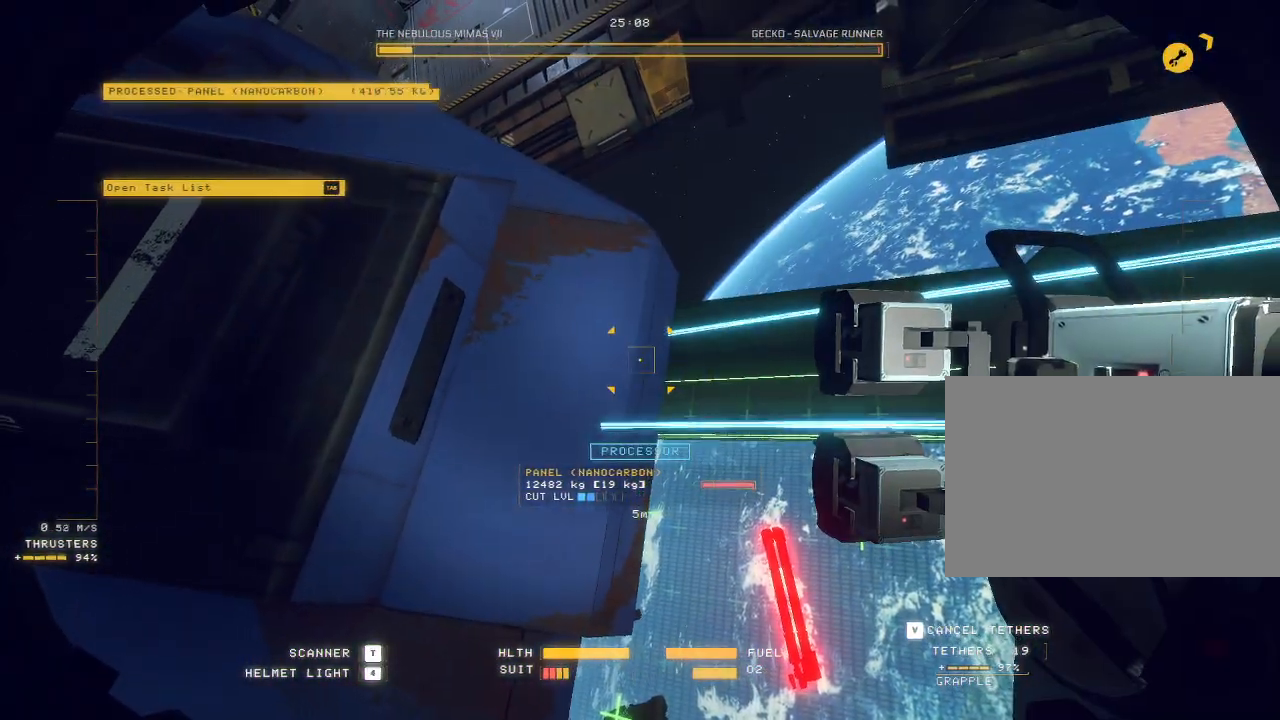
{"keys": ["a", "c"], "mouse": ["mb5"], "events": [[17, "c", "down"]]}
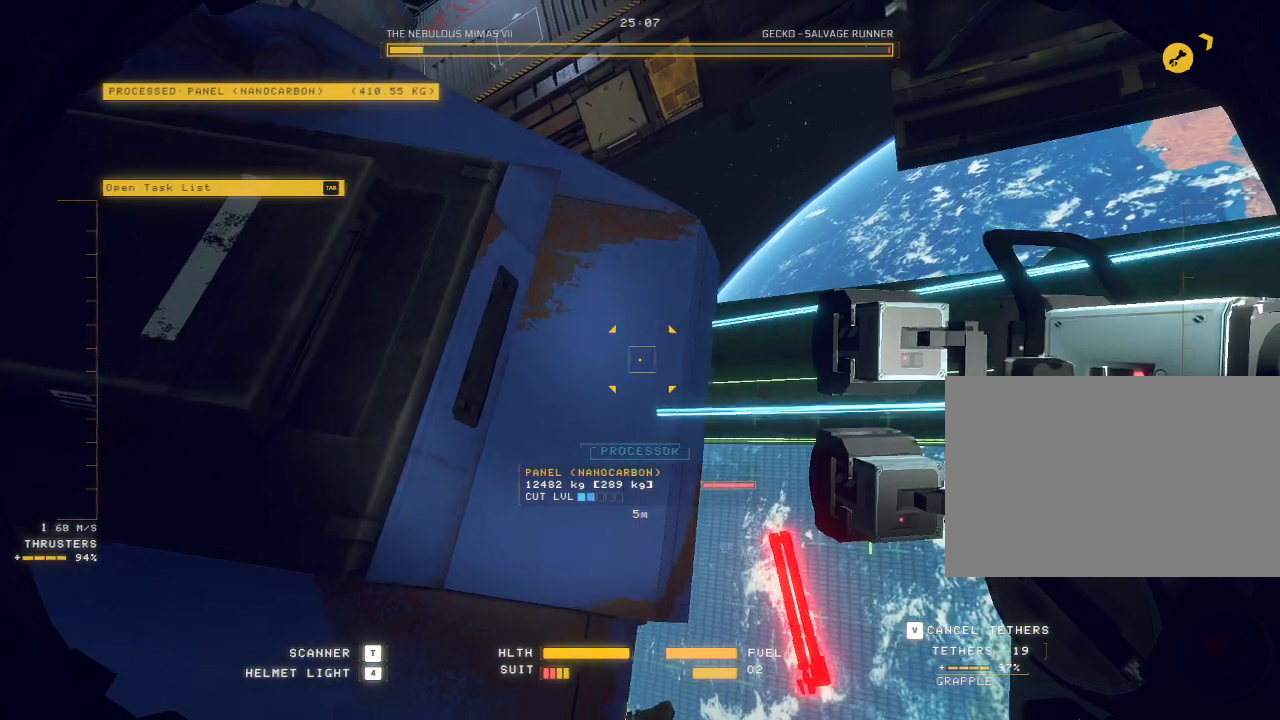
{"keys": ["a", "c"], "mouse": [], "events": [[33, "mouse_mb5", "up"]]}
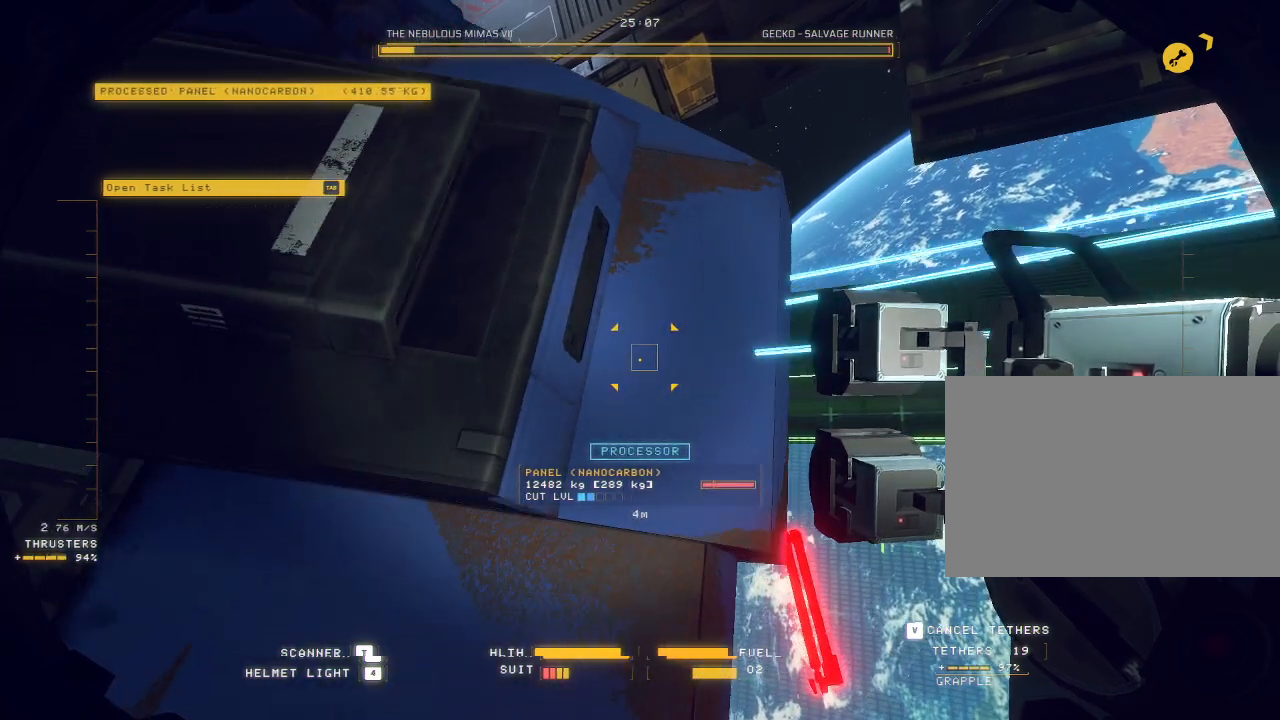
{"keys": ["a"], "mouse": [], "events": [[17, "c", "up"]]}
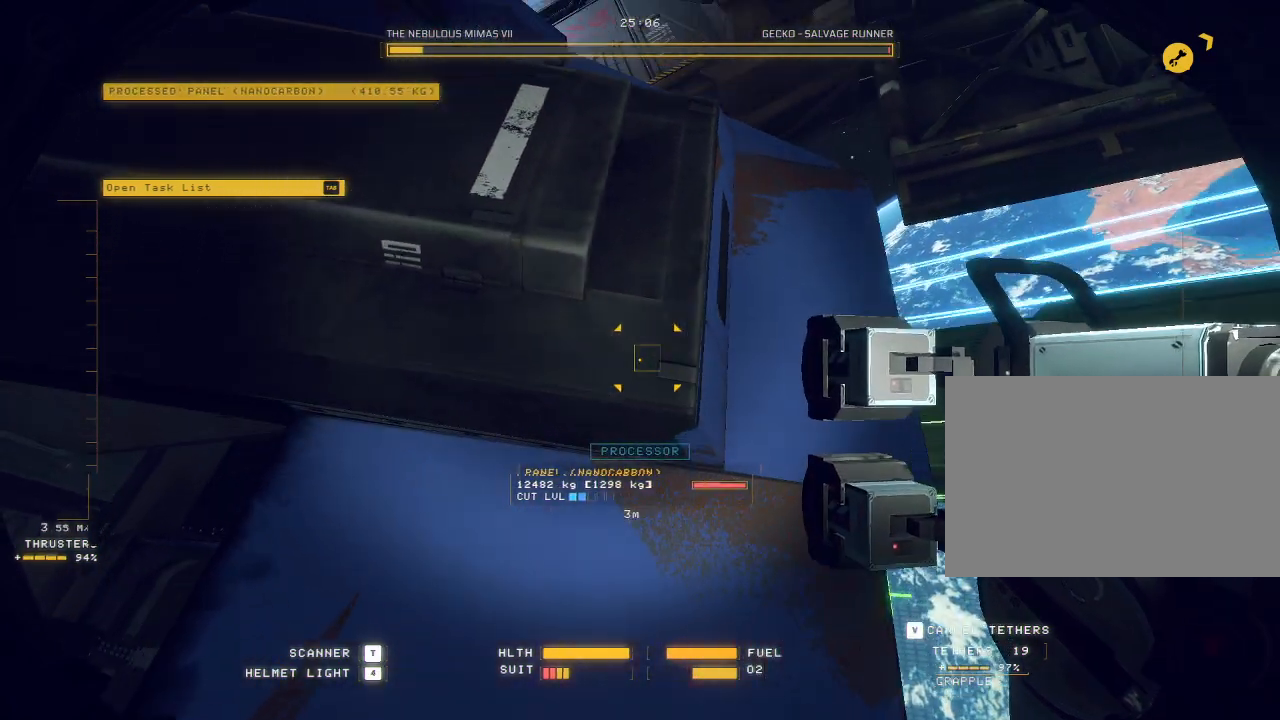
{"keys": ["a", "s"], "mouse": [], "events": [[300, "s", "down"]]}
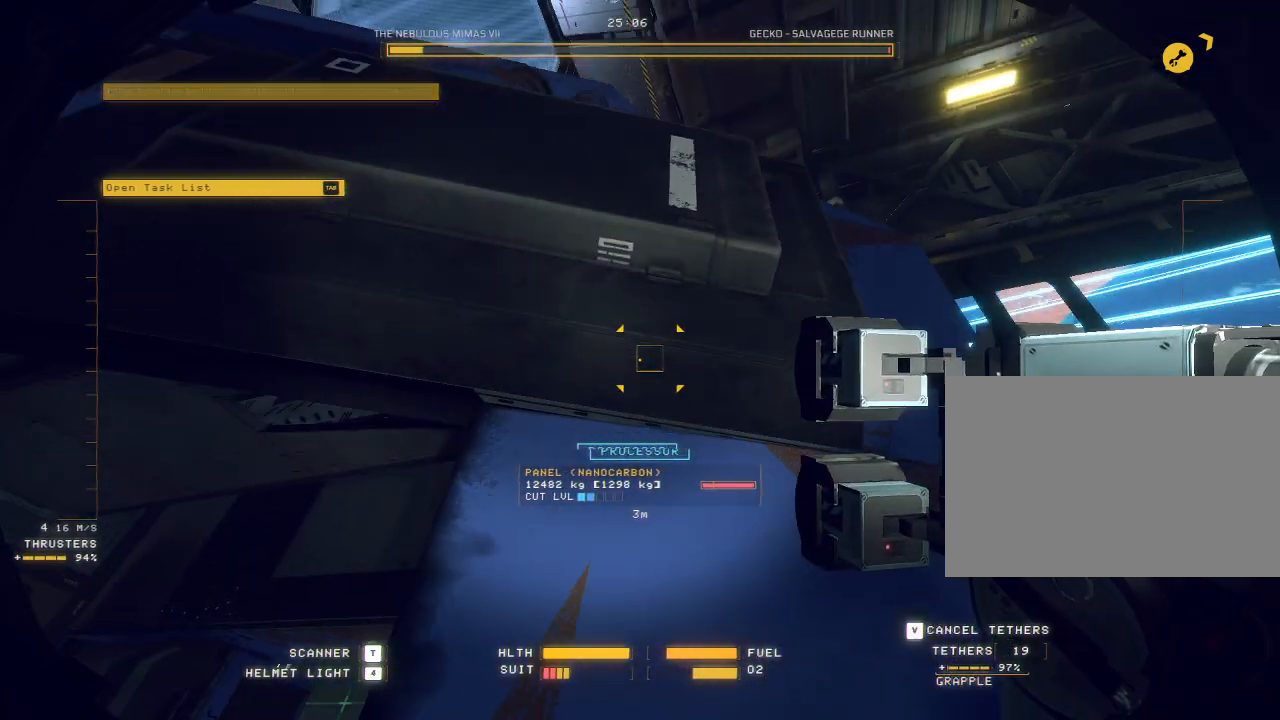
{"keys": ["c"], "mouse": [], "events": [[133, "c", "down"], [400, "s", "up"], [467, "a", "up"]]}
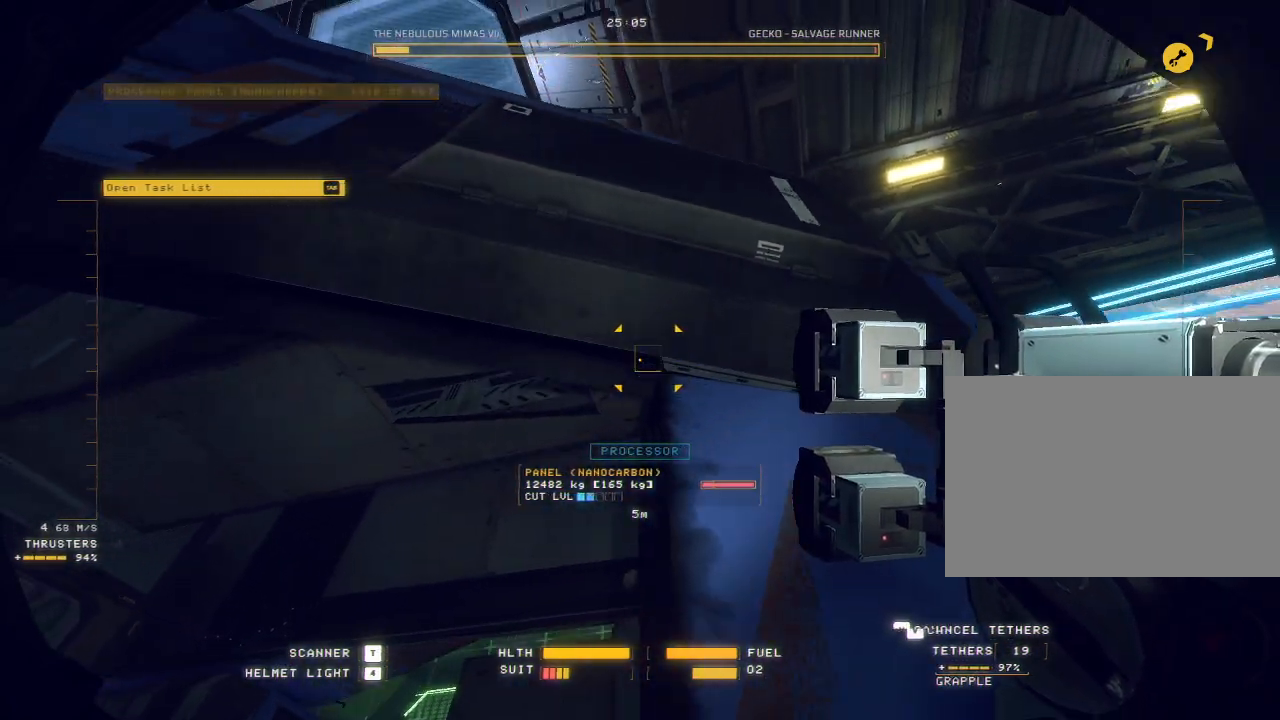
{"keys": ["ctrl", "q"], "mouse": [], "events": [[200, "c", "up"], [350, "ctrl", "down"], [400, "q", "down"]]}
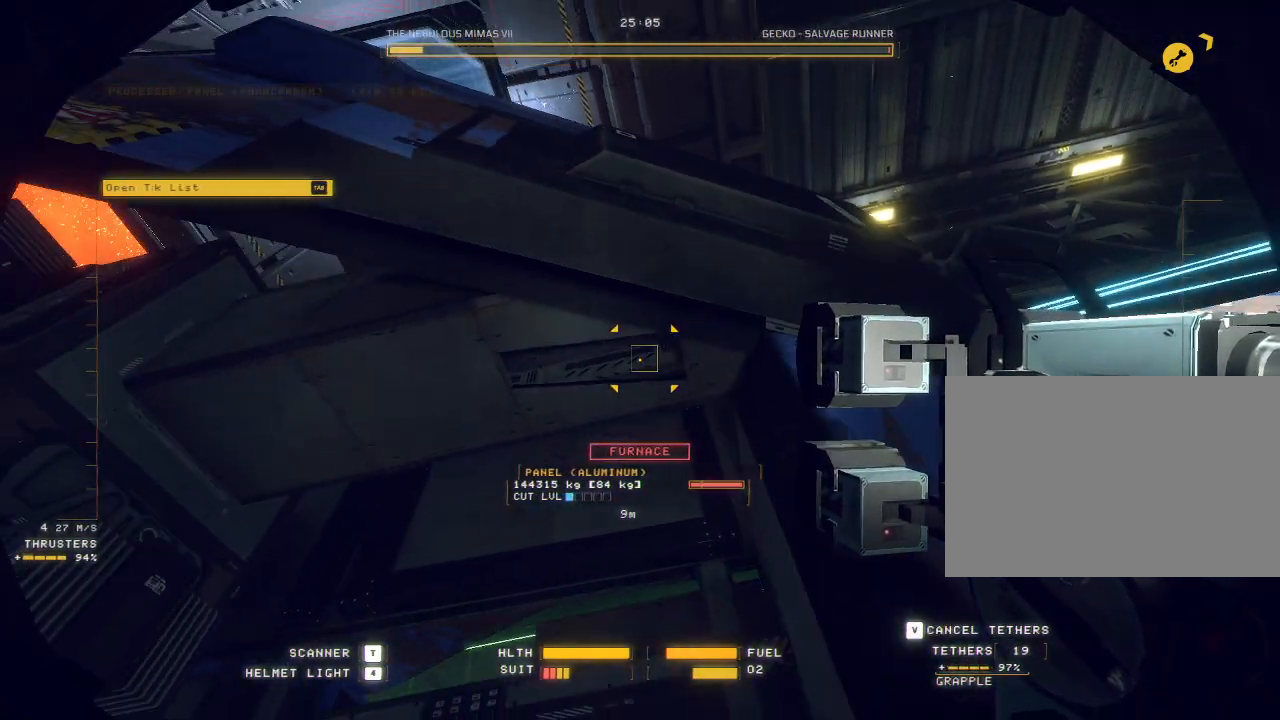
{"keys": ["ctrl"], "mouse": [], "events": [[383, "q", "up"]]}
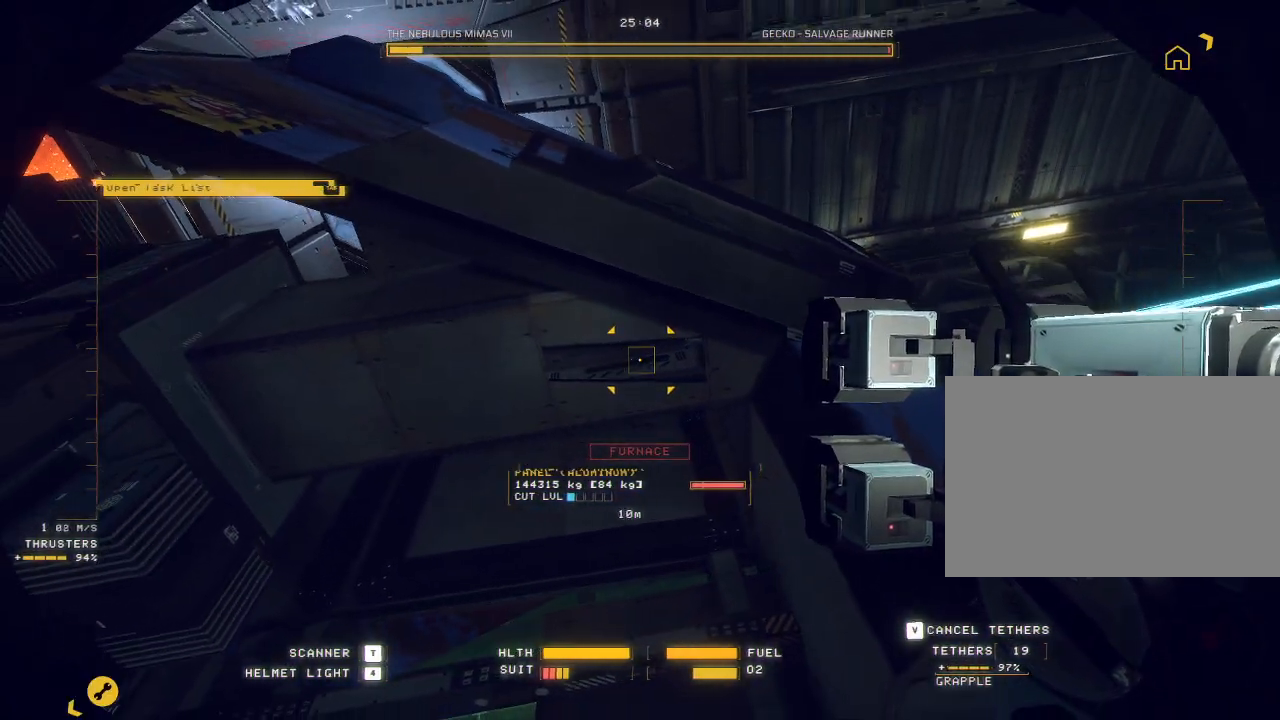
{"keys": ["ctrl"], "mouse": [], "events": []}
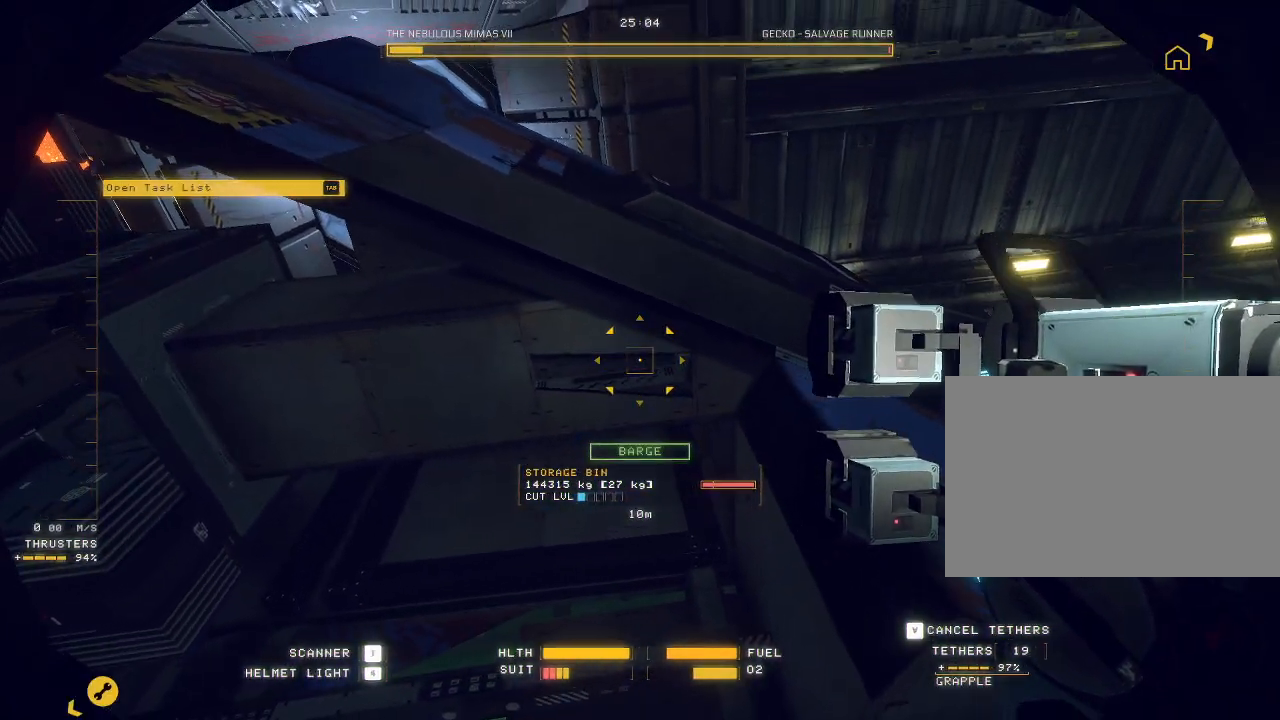
{"keys": ["ctrl"], "mouse": [], "events": []}
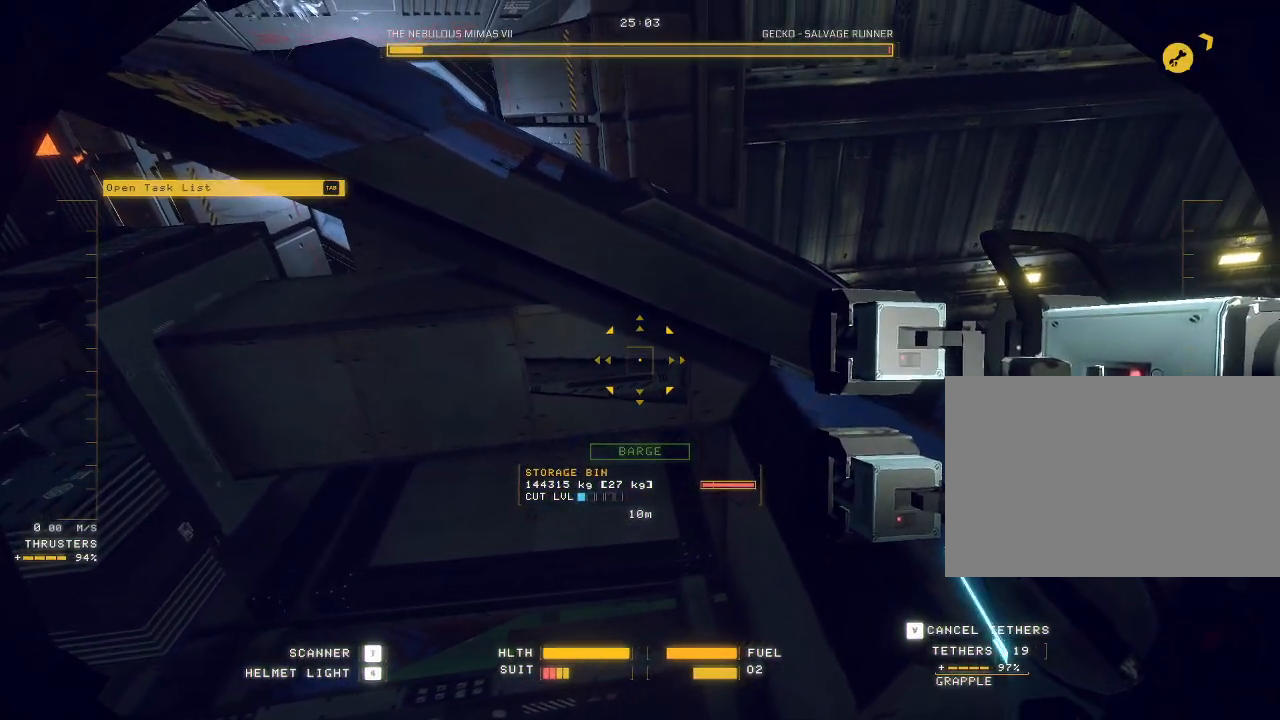
{"keys": ["ctrl"], "mouse": [], "events": []}
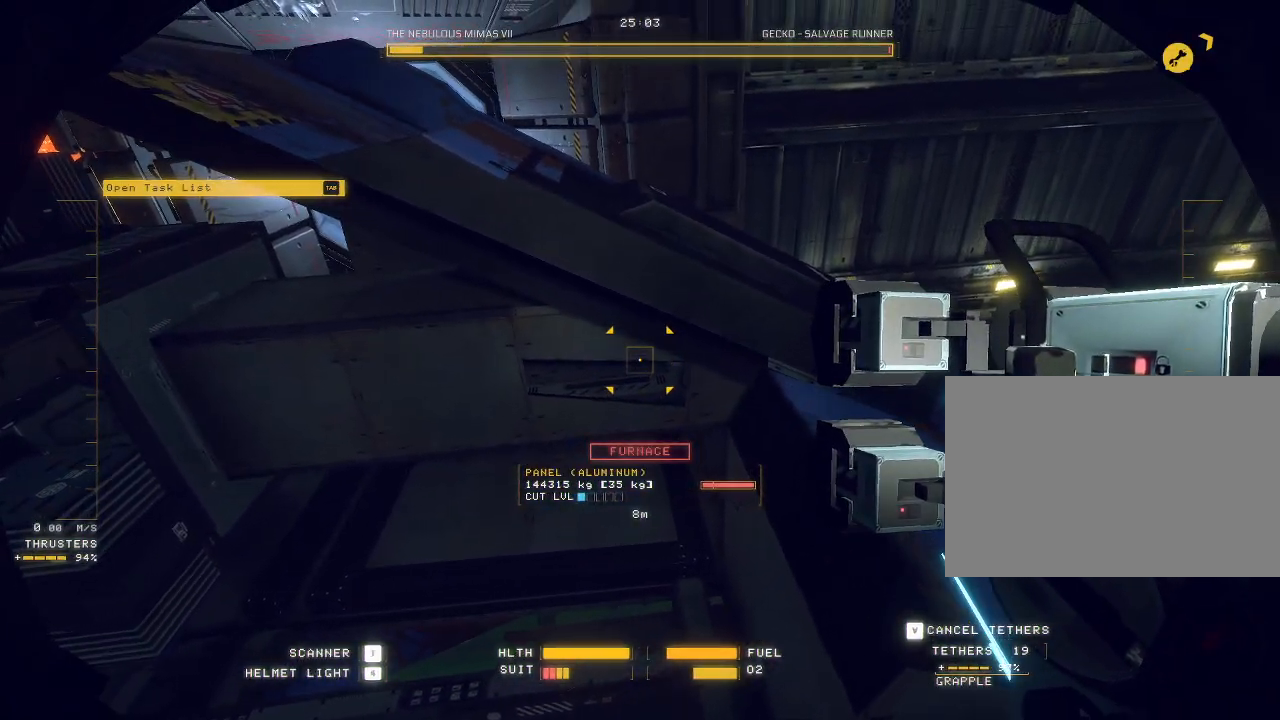
{"keys": ["ctrl"], "mouse": ["mb5"], "events": [[83, "mouse_mb5", "down"]]}
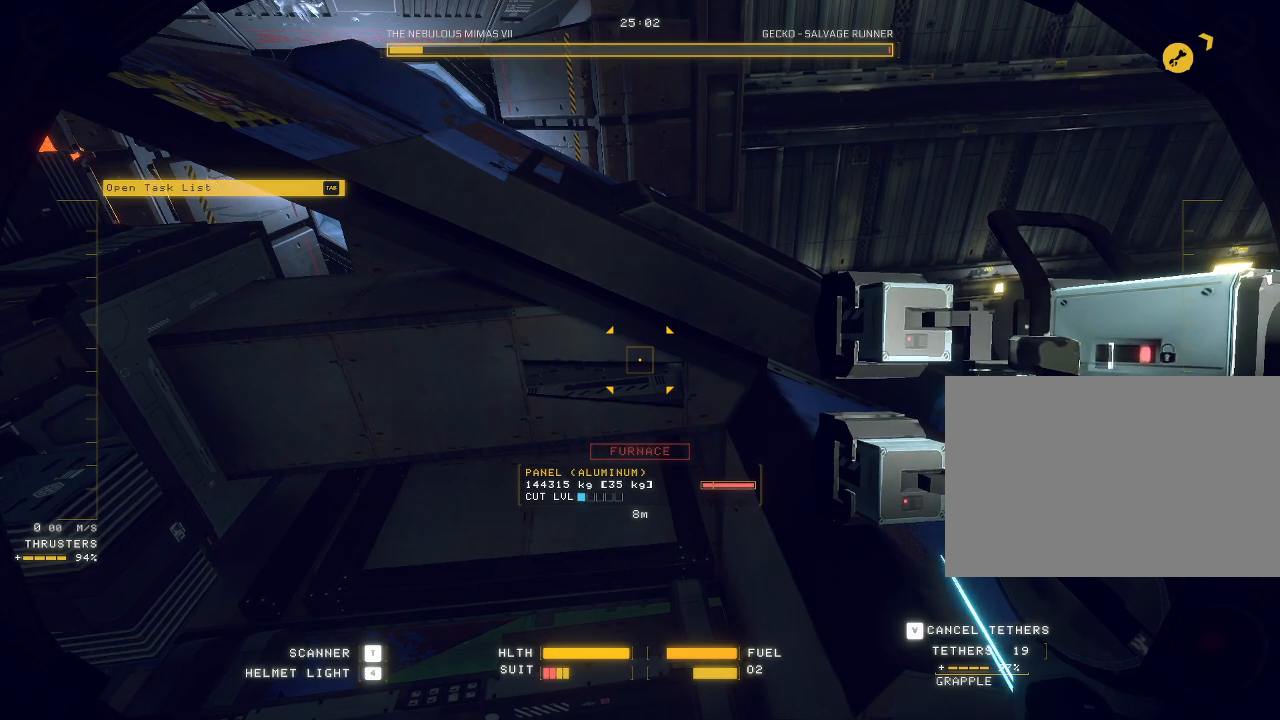
{"keys": ["c", "q", "w"], "mouse": ["mb5"], "events": [[133, "ctrl", "up"], [200, "w", "down"], [233, "q", "down"], [383, "c", "down"]]}
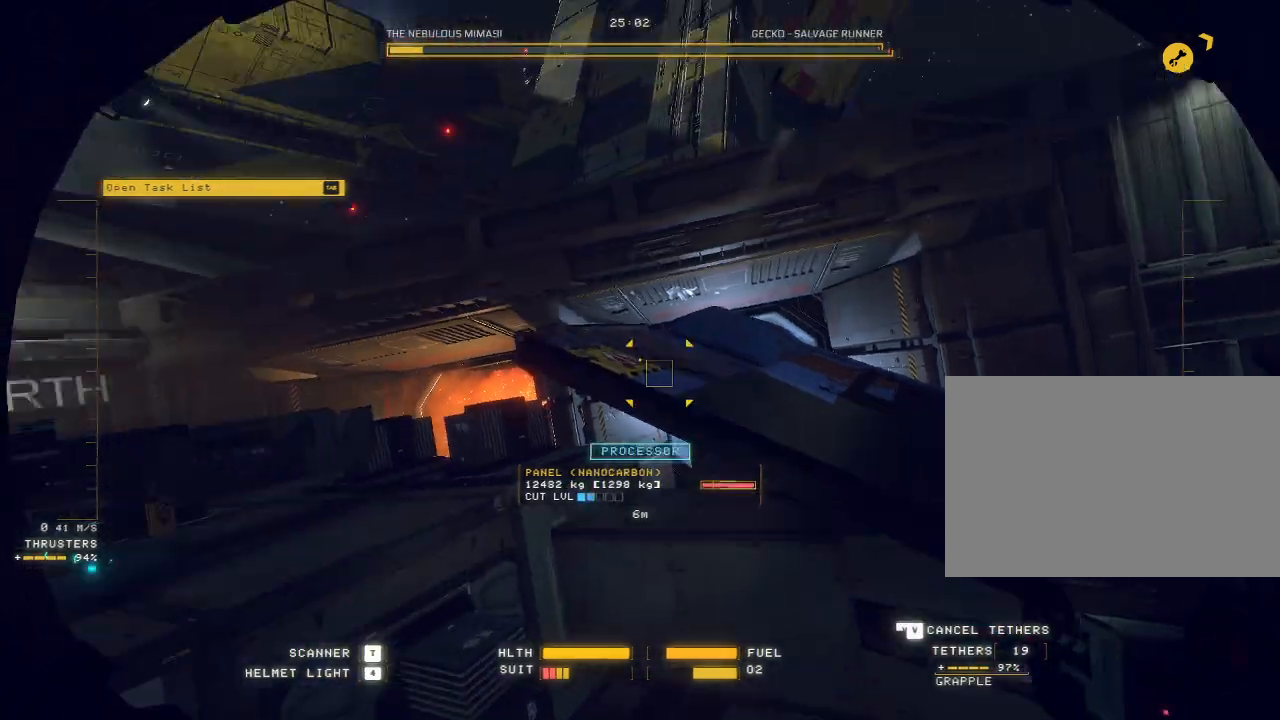
{"keys": [], "mouse": ["mb5"], "events": [[233, "q", "up"], [300, "c", "up"], [433, "w", "up"]]}
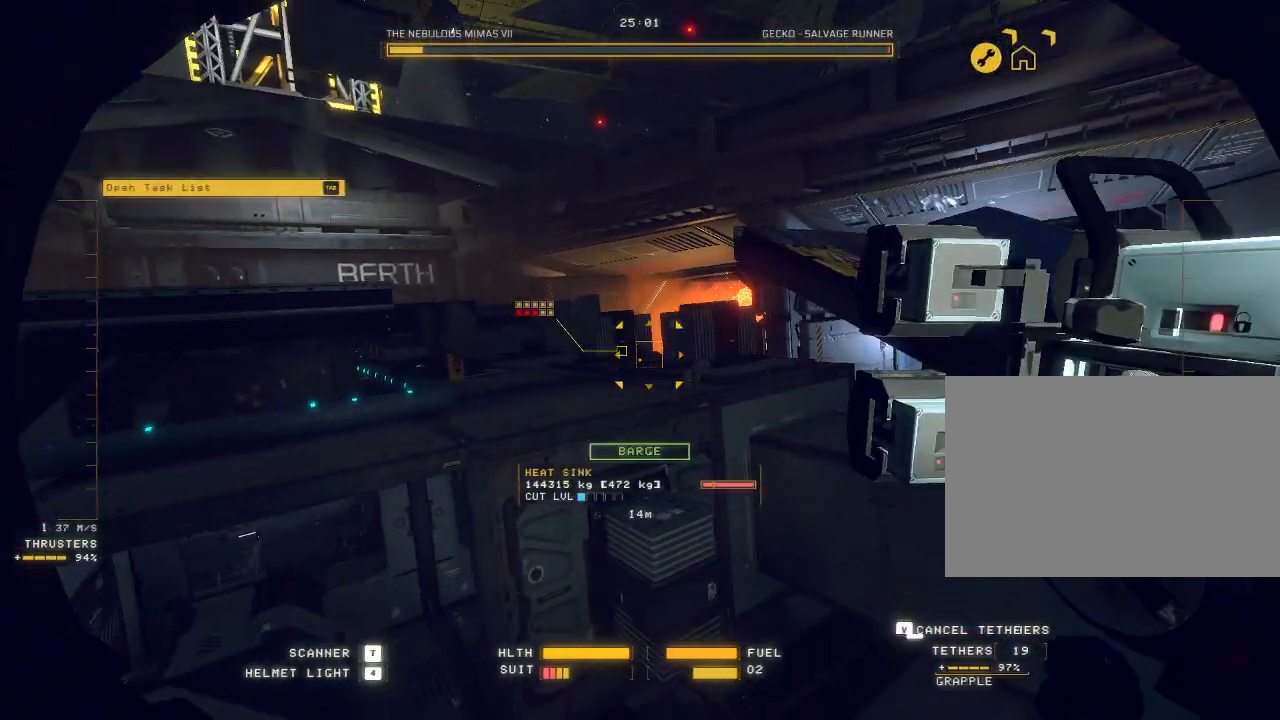
{"keys": ["ctrl"], "mouse": ["left", "mb5"], "events": [[33, "ctrl", "down"], [300, "mouse_left", "down"]]}
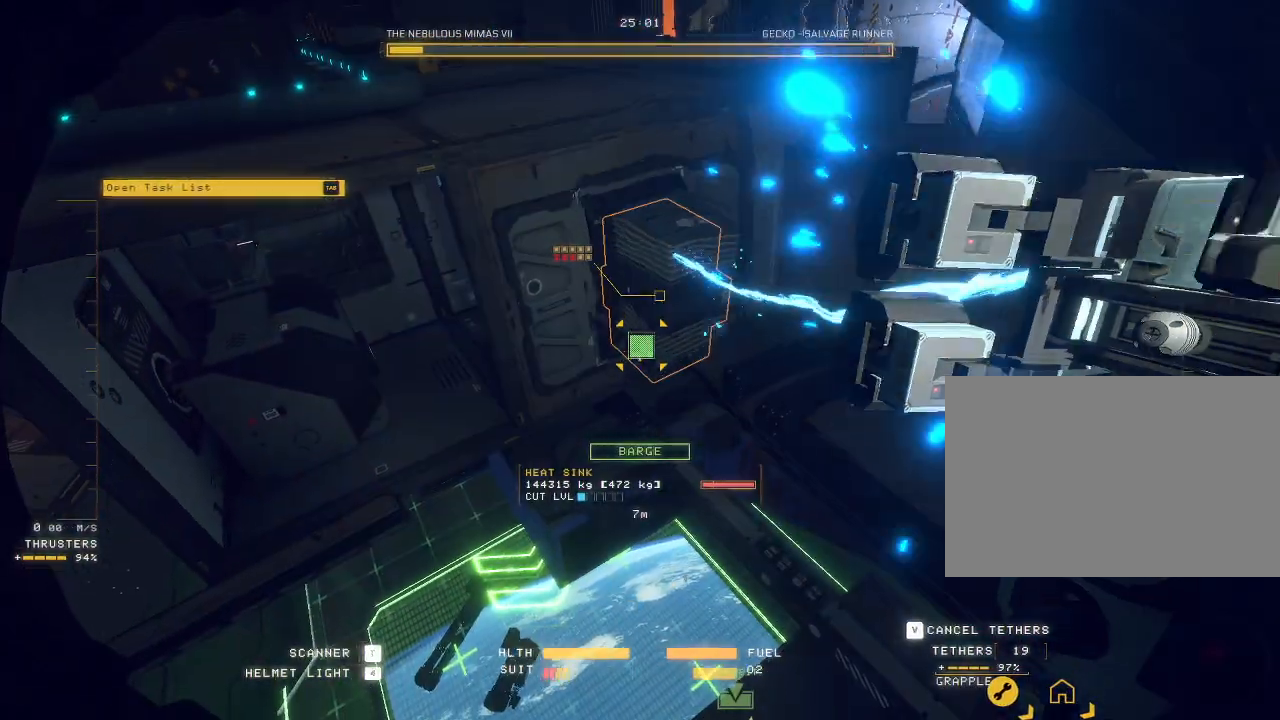
{"keys": ["s"], "mouse": ["left", "right", "mb5"], "events": [[300, "ctrl", "up"], [400, "s", "down"], [483, "mouse_right", "down"]]}
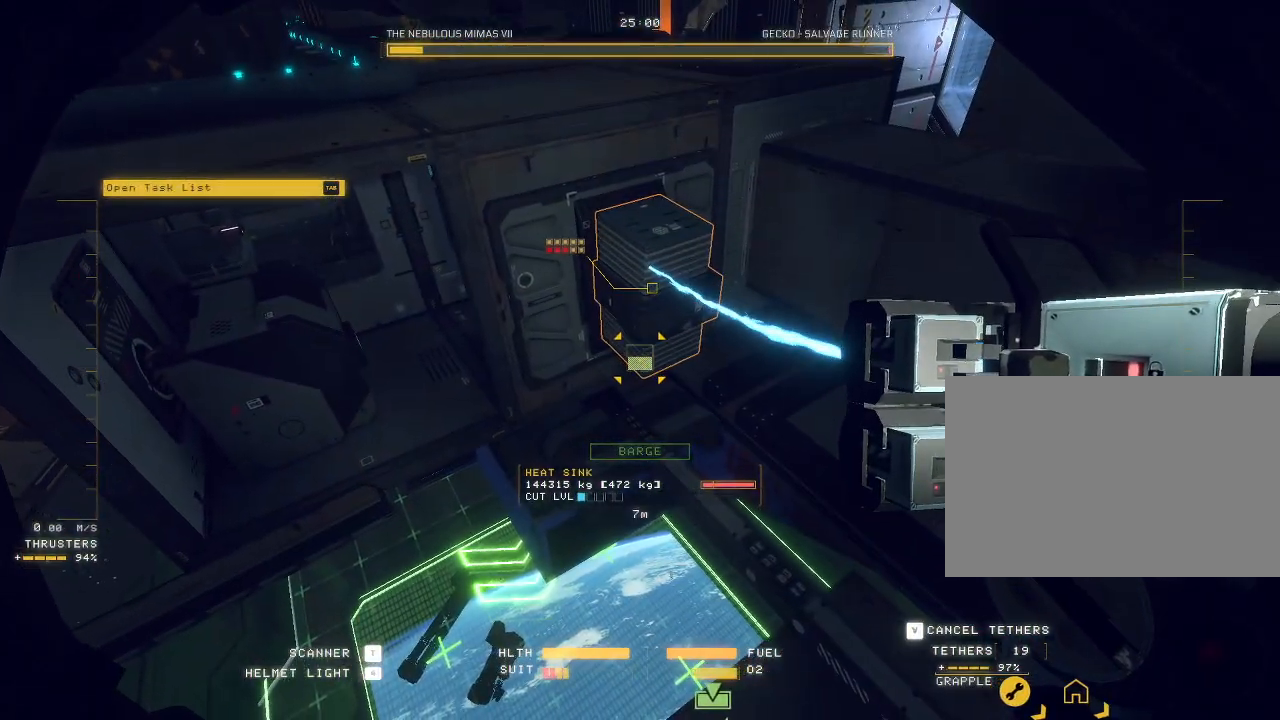
{"keys": ["a", "s"], "mouse": ["left", "mb5"], "events": [[17, "a", "down"], [150, "mouse_right", "up"]]}
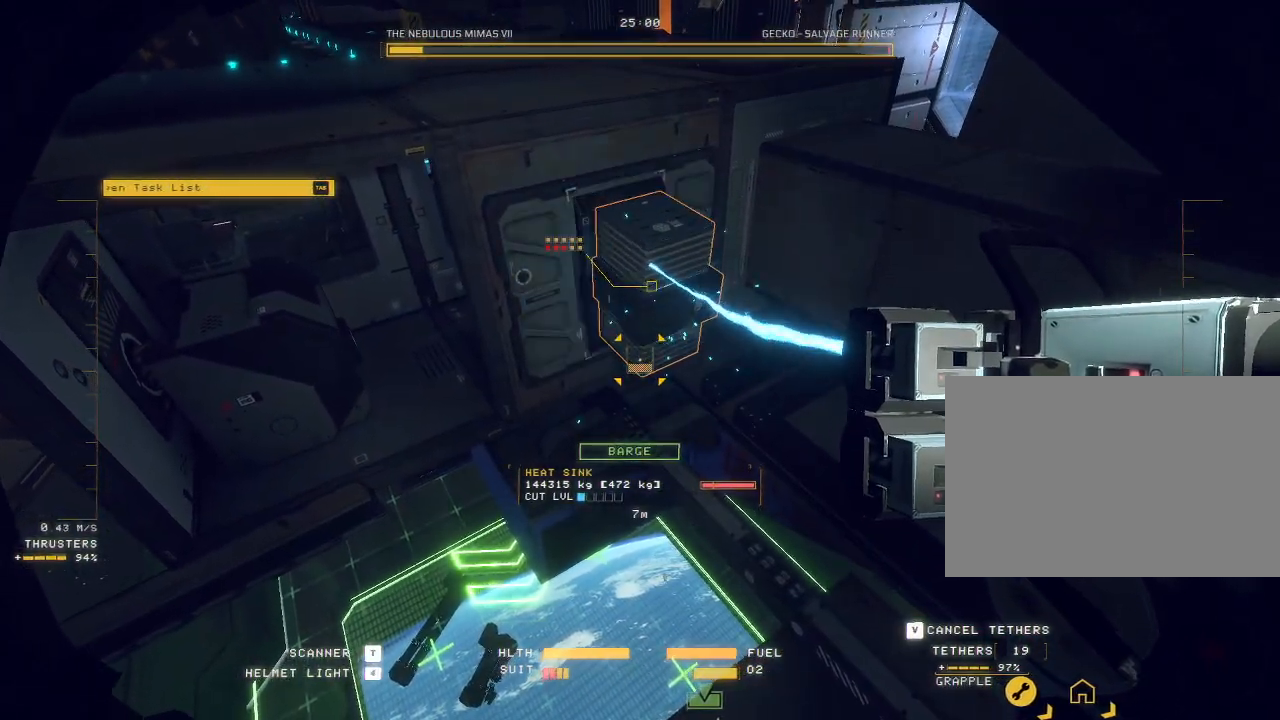
{"keys": ["a", "c", "s"], "mouse": ["left", "right"], "events": [[250, "mouse_mb5", "up"], [467, "c", "down"], [467, "mouse_right", "down"]]}